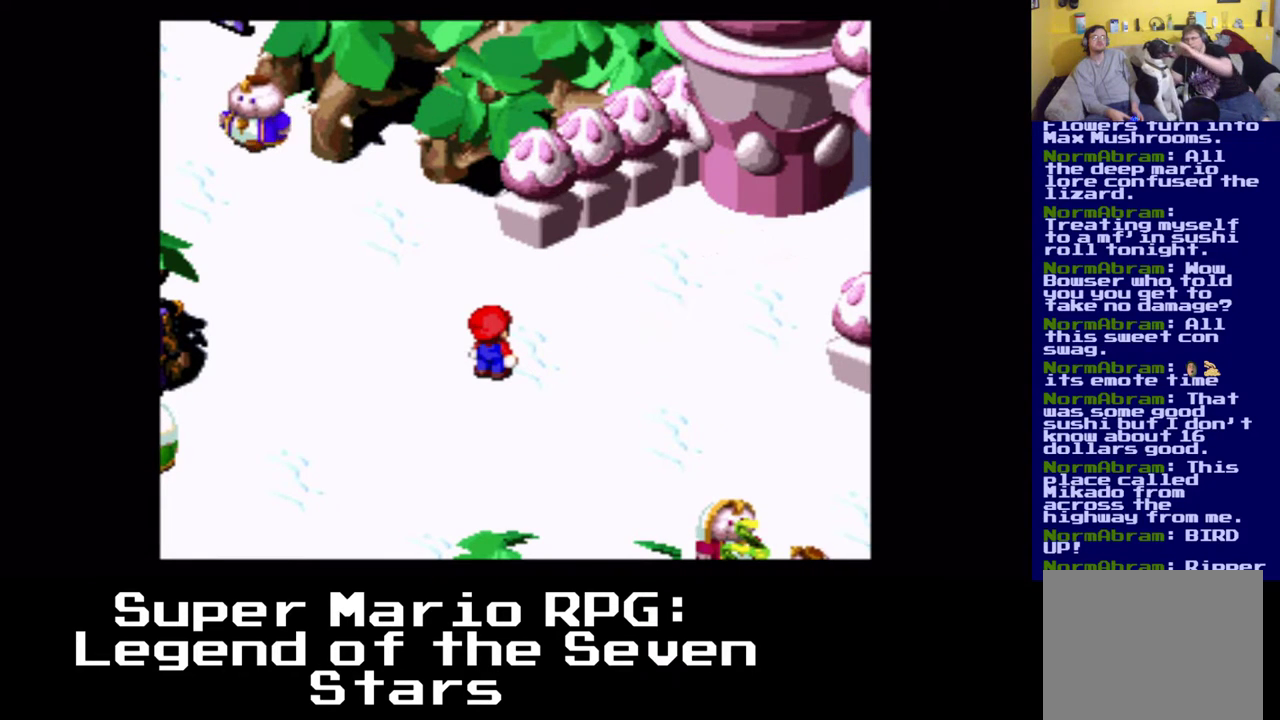
Gameplay with a controller (Xbox layout); each line is a JSON object with the inputs held at the frame after it. "events" lists button and stick changes between this image and that frame as [ms after this image, input, new state], when the widget could be followed in between. Not read: L3 R3 right_stick.
{"buttons": ["X", "DPAD_UP"], "left_stick": "center", "events": [[267, "DPAD_RIGHT", "down"], [383, "X", "down"], [483, "DPAD_UP", "down"], [500, "DPAD_RIGHT", "up"]]}
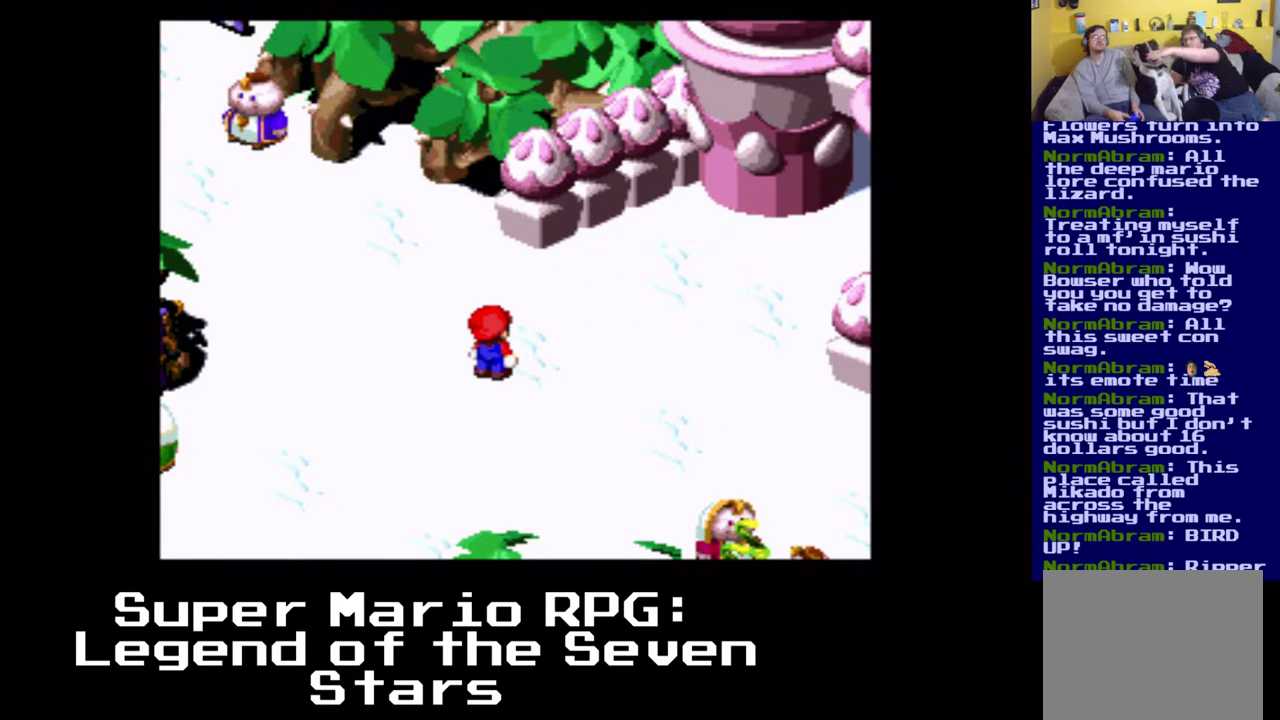
{"buttons": ["X"], "left_stick": "center", "events": [[50, "DPAD_LEFT", "down"], [300, "DPAD_UP", "up"], [333, "DPAD_LEFT", "up"]]}
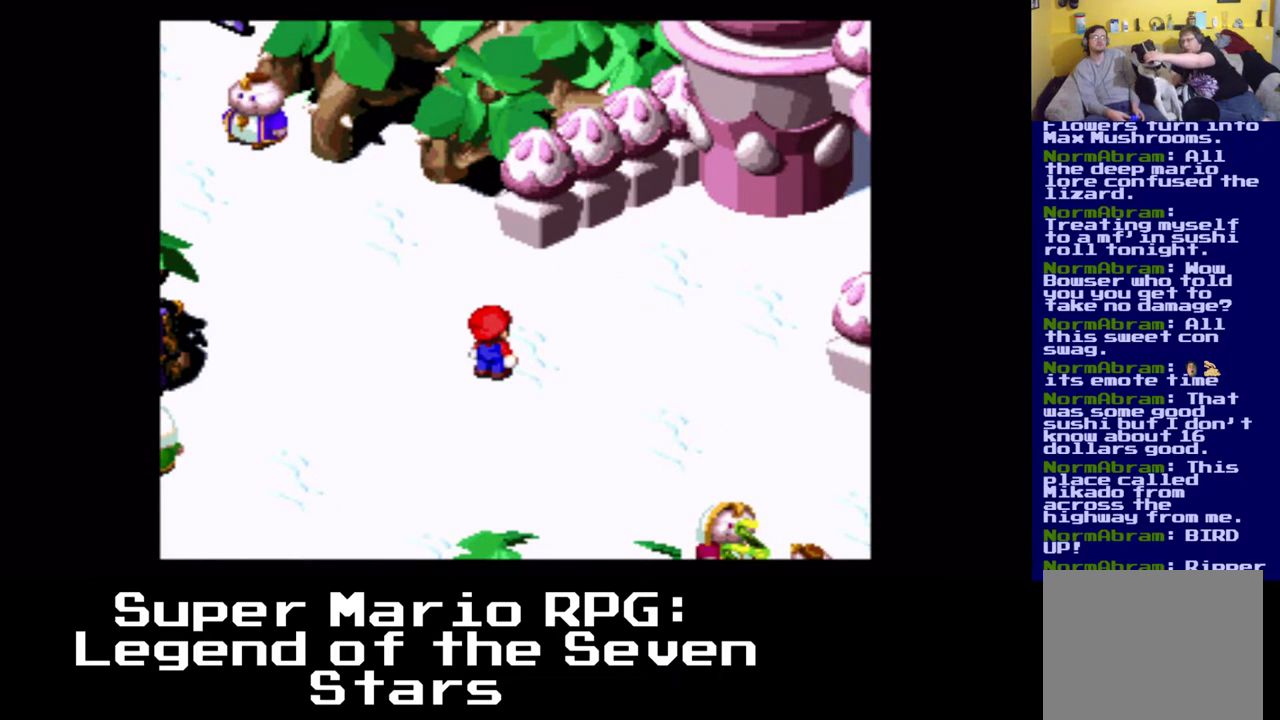
{"buttons": ["A", "DPAD_DOWN"], "left_stick": "center", "events": [[67, "X", "up"], [300, "A", "down"], [333, "DPAD_LEFT", "down"], [450, "DPAD_DOWN", "down"], [500, "DPAD_LEFT", "up"]]}
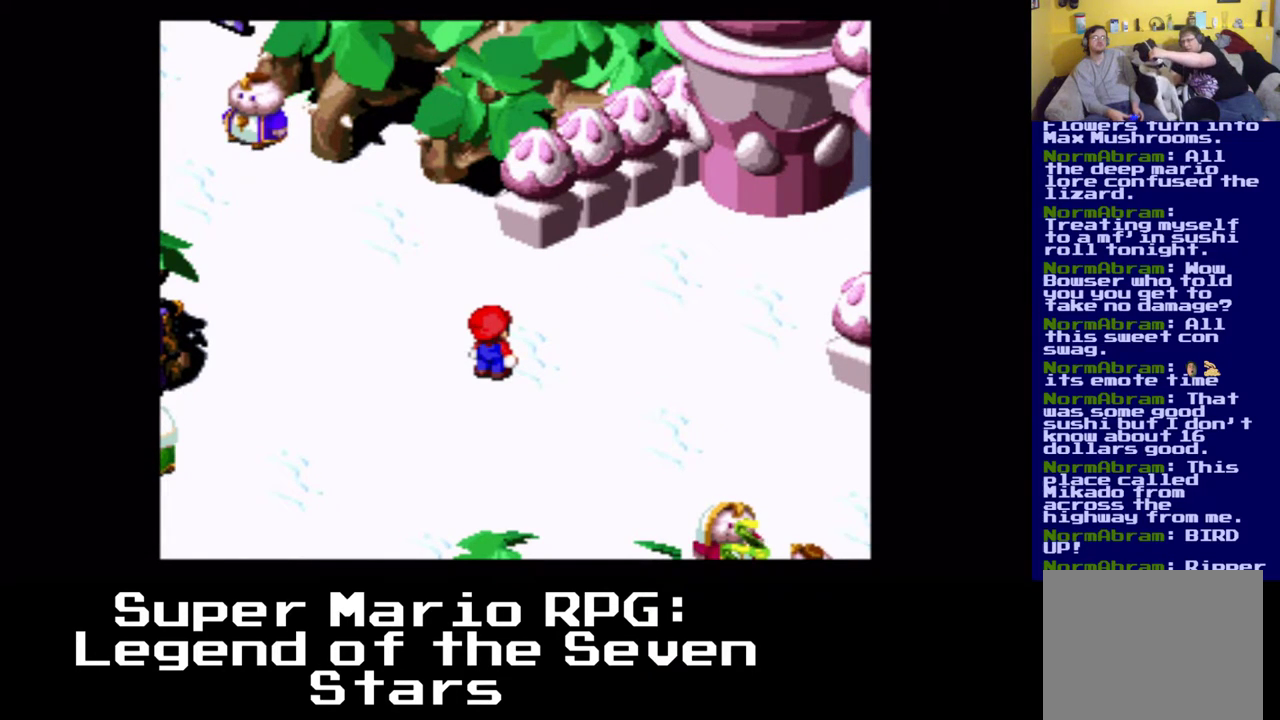
{"buttons": ["X", "DPAD_LEFT"], "left_stick": "center"}
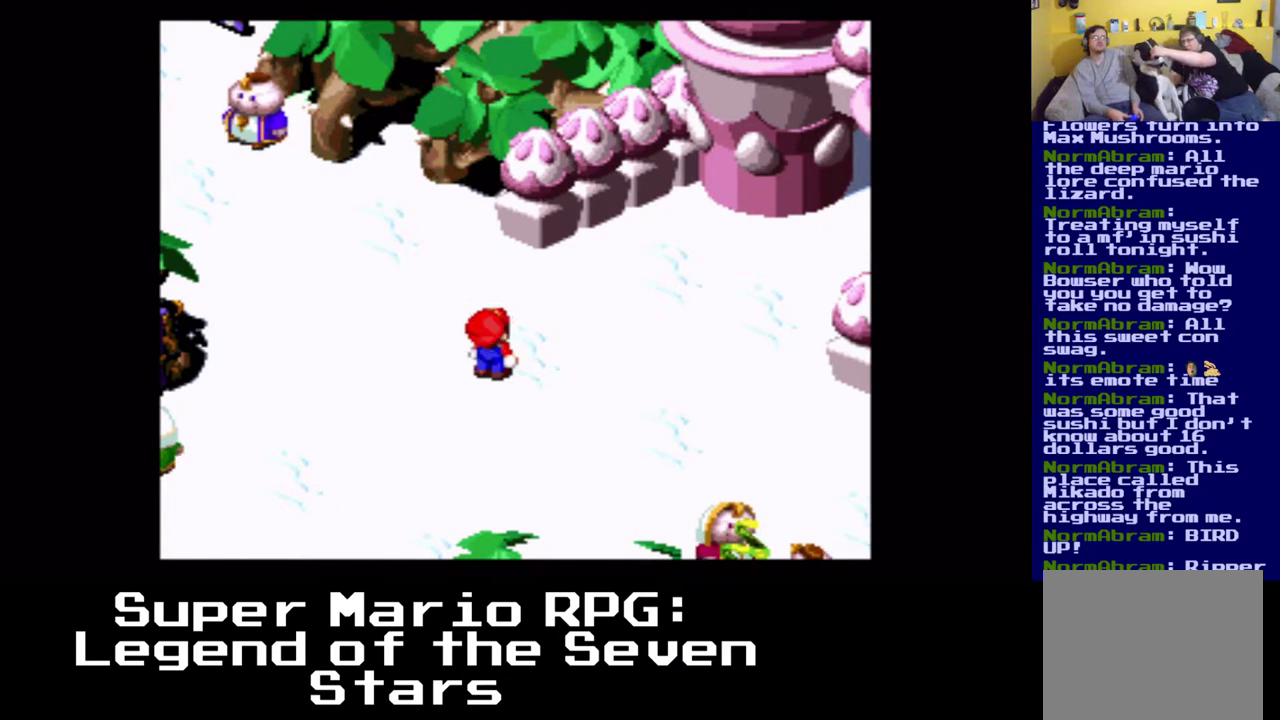
{"buttons": ["X", "DPAD_RIGHT"], "left_stick": "center"}
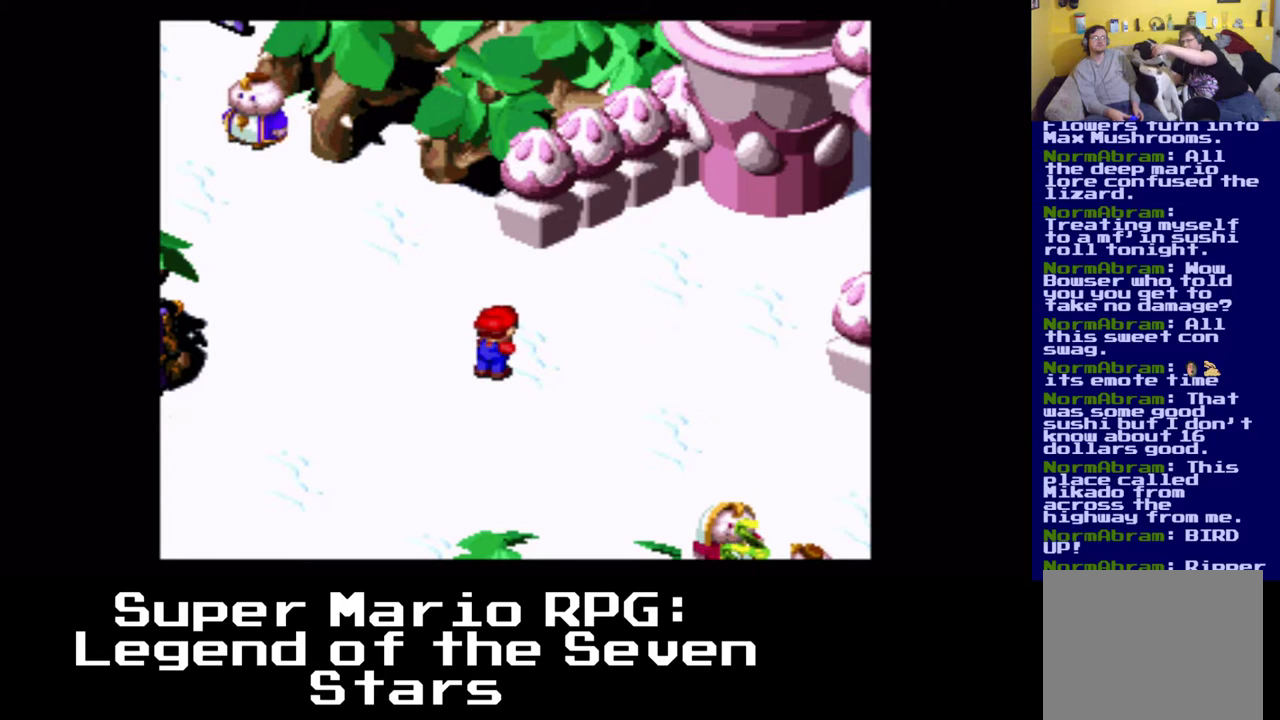
{"buttons": [], "left_stick": "center", "events": [[67, "DPAD_RIGHT", "up"], [167, "X", "up"]]}